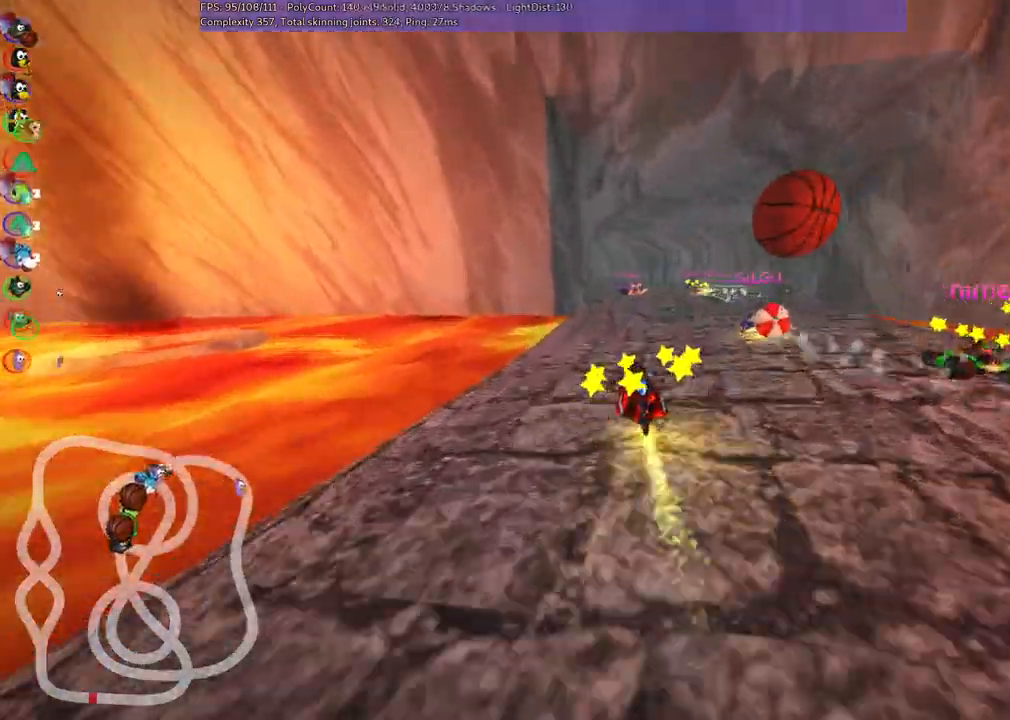
Gameplay with keyboard; each line is a JSON object with the keys held at the frame after it. "events" lists presses ("down") and releases ("up") of ".", "/", "alt_r", "b", "c", "comma", "ctrl_r", "d", "down", "f", "g", "h", "j", "k", "l", "left", "m", "n", "quote", "return", "right", "semicolon", "shift_r", "space", "super", "up" and "v" between this image and that frame as [ms after this image, input, new state], when the widget could be followed in between. No other keys are recorded. Mouse input is not recorded.
{"keys": ["up"], "events": [[100, "left", "down"], [183, "left", "up"], [283, "right", "down"], [467, "right", "up"]]}
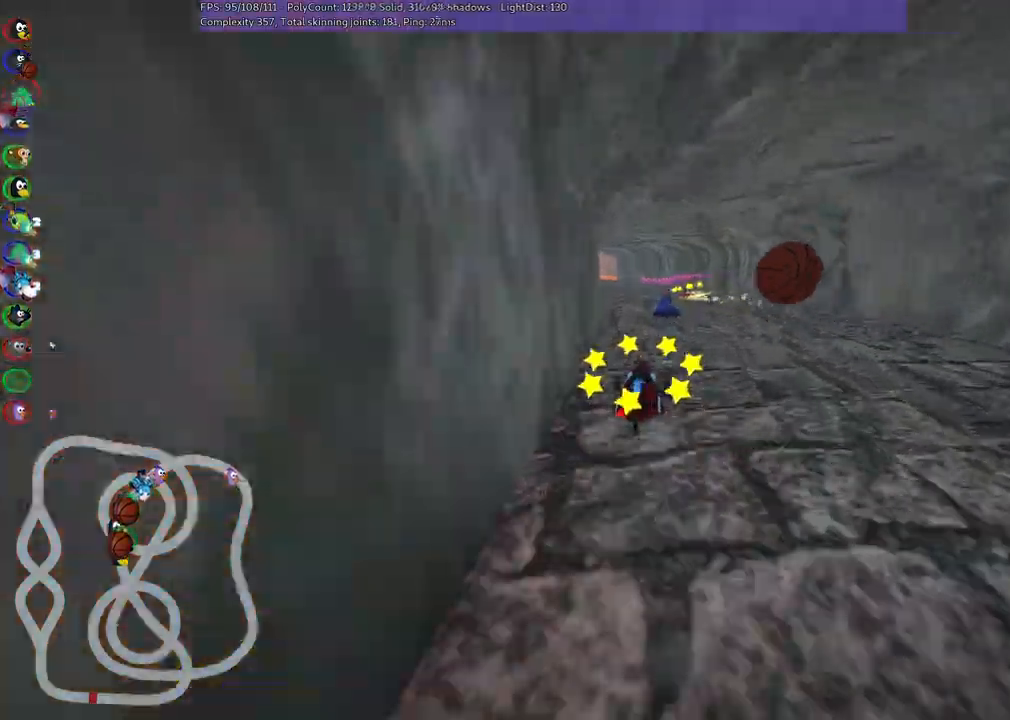
{"keys": ["m", "right", "up"], "events": [[17, "left", "down"], [17, "m", "down"], [200, "left", "up"], [200, "right", "down"]]}
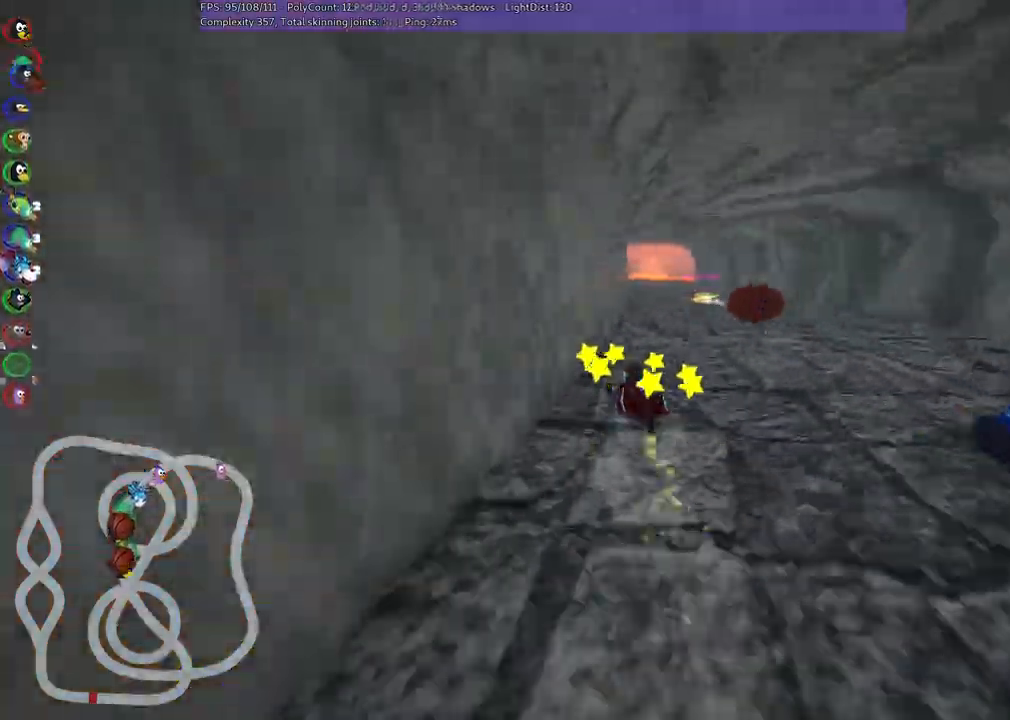
{"keys": ["m", "right", "up"], "events": []}
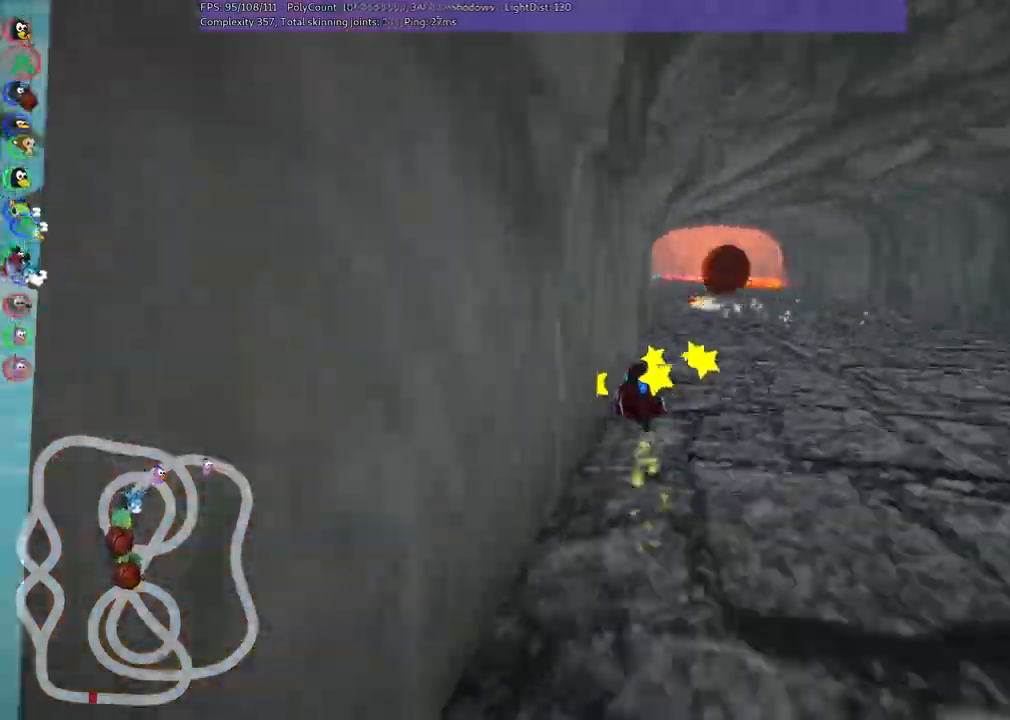
{"keys": ["up"], "events": [[100, "m", "up"], [300, "right", "up"]]}